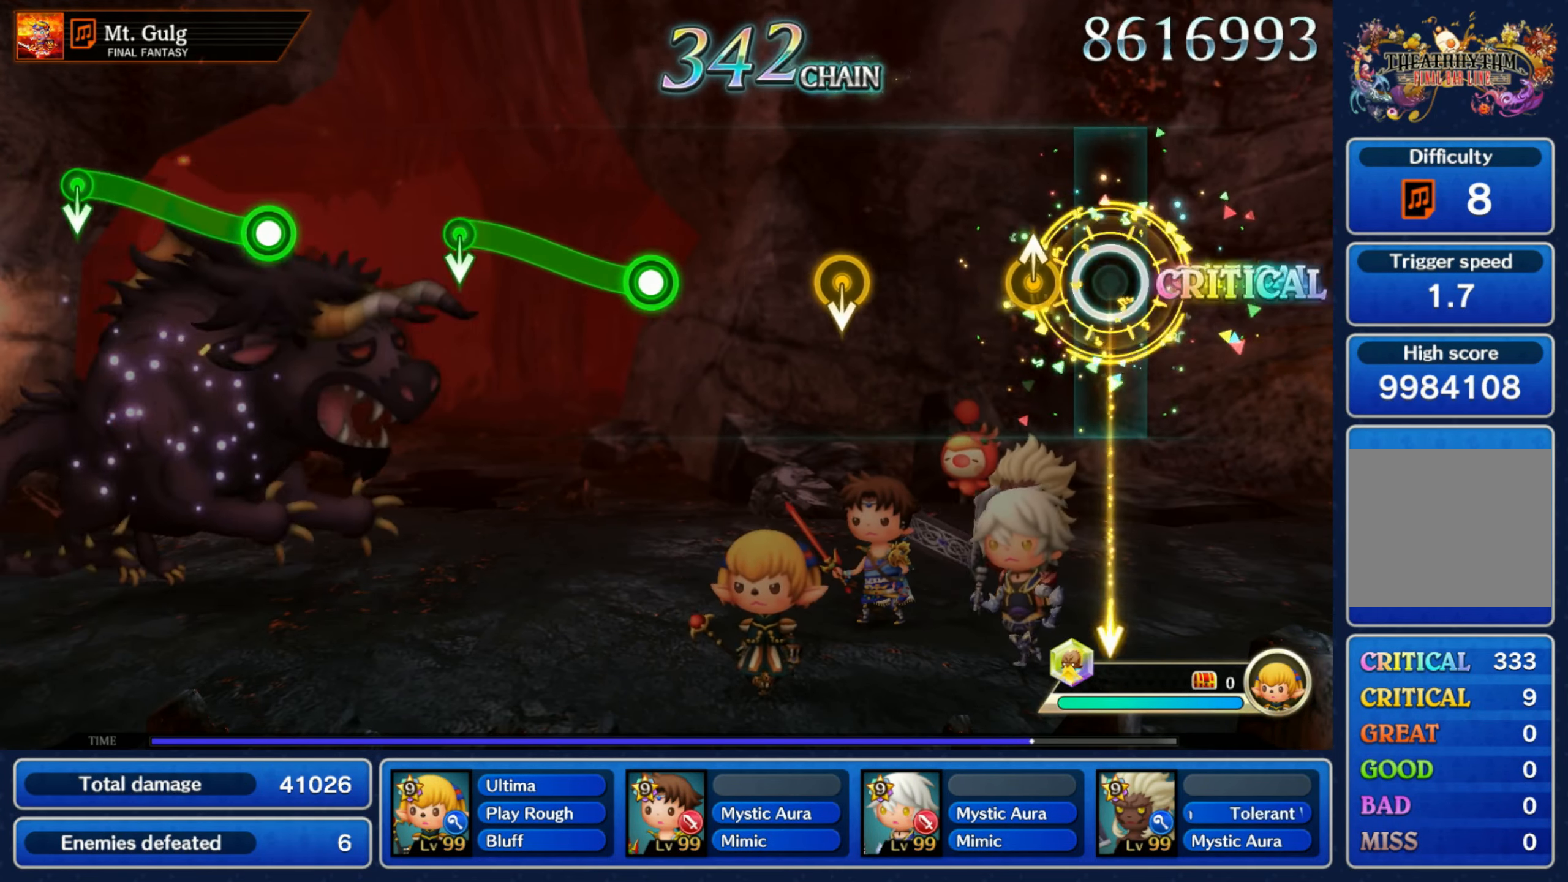
Gameplay with a controller (Nintendo layout); each line is a JSON object with the inputs held at the frame after it (dt_ms = milliseconds from this image to that frame). "events" lists button and stick changes between this image and that frame as [ms after this image, input, new state], when the widget could be followed in between. Not read: L3 R3 SELECT START.
{"dt_ms": 500, "buttons": [], "left_stick": "center", "right_stick": "center"}
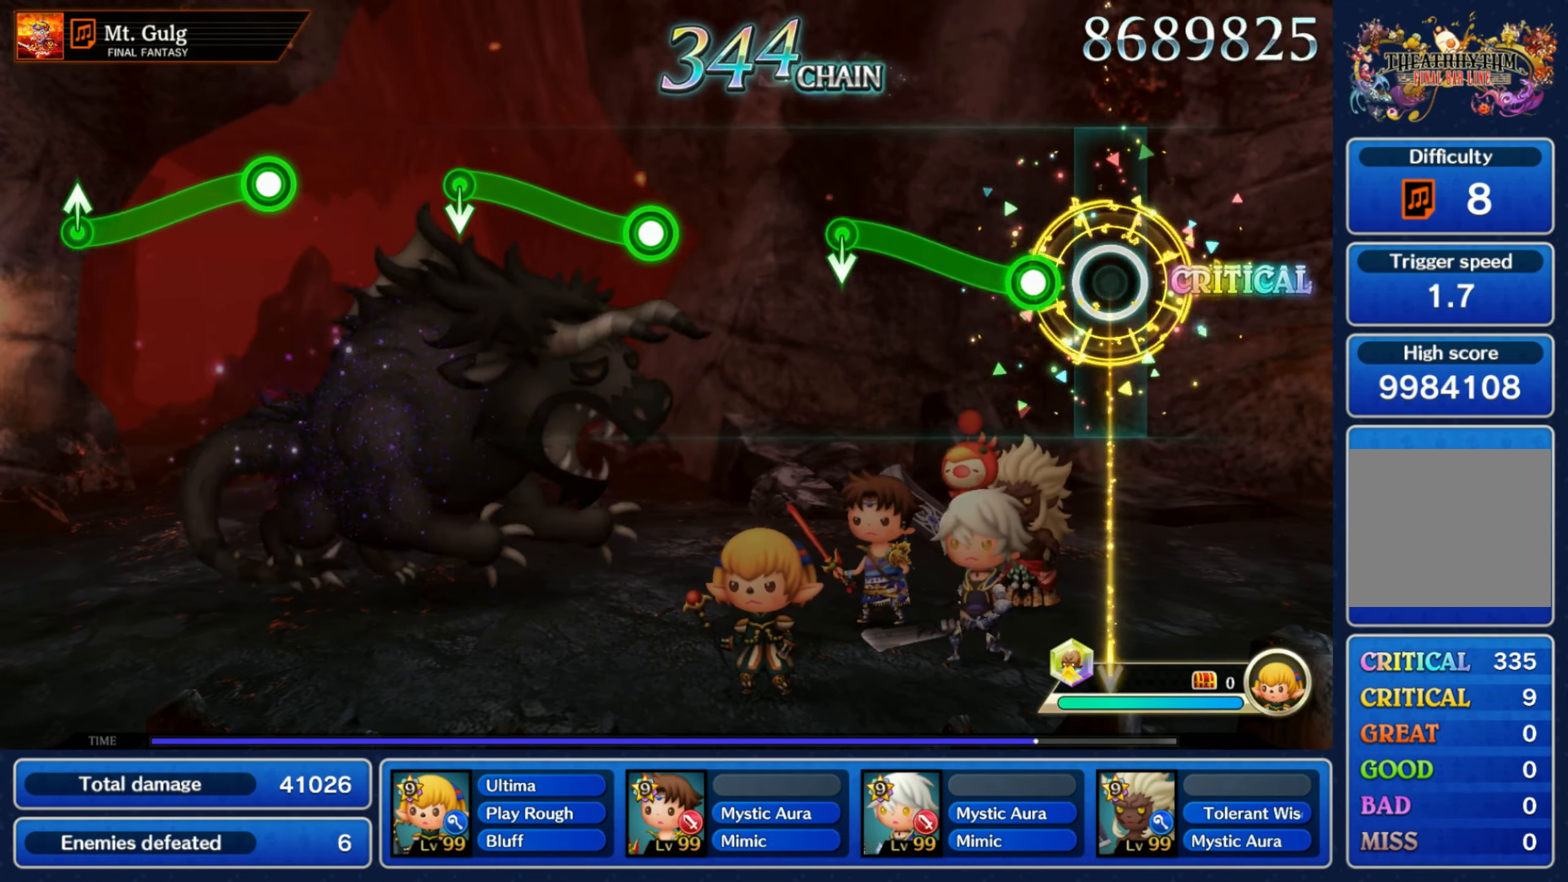
{"dt_ms": 500, "buttons": [], "left_stick": "center", "right_stick": "center", "events": [[100, "R1", "down"], [100, "left_stick", "up"], [367, "left_stick", "down"], [400, "R1", "up"], [484, "left_stick", "center"]]}
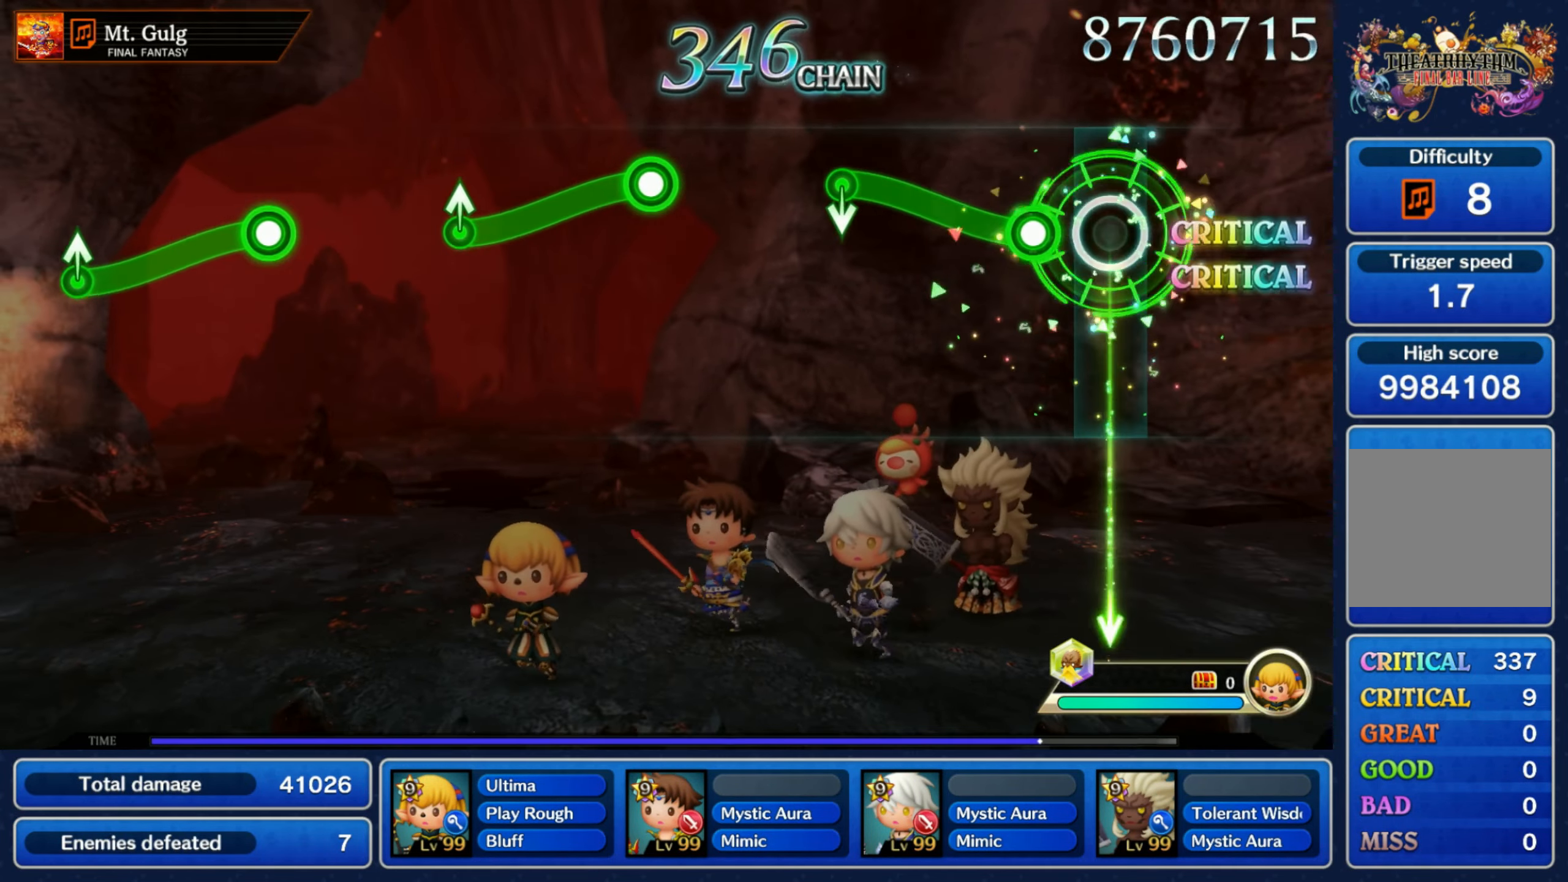
{"dt_ms": 500, "buttons": [], "left_stick": "down", "right_stick": "center", "events": [[150, "R1", "down"], [150, "left_stick", "up"], [400, "left_stick", "down"], [417, "R1", "up"]]}
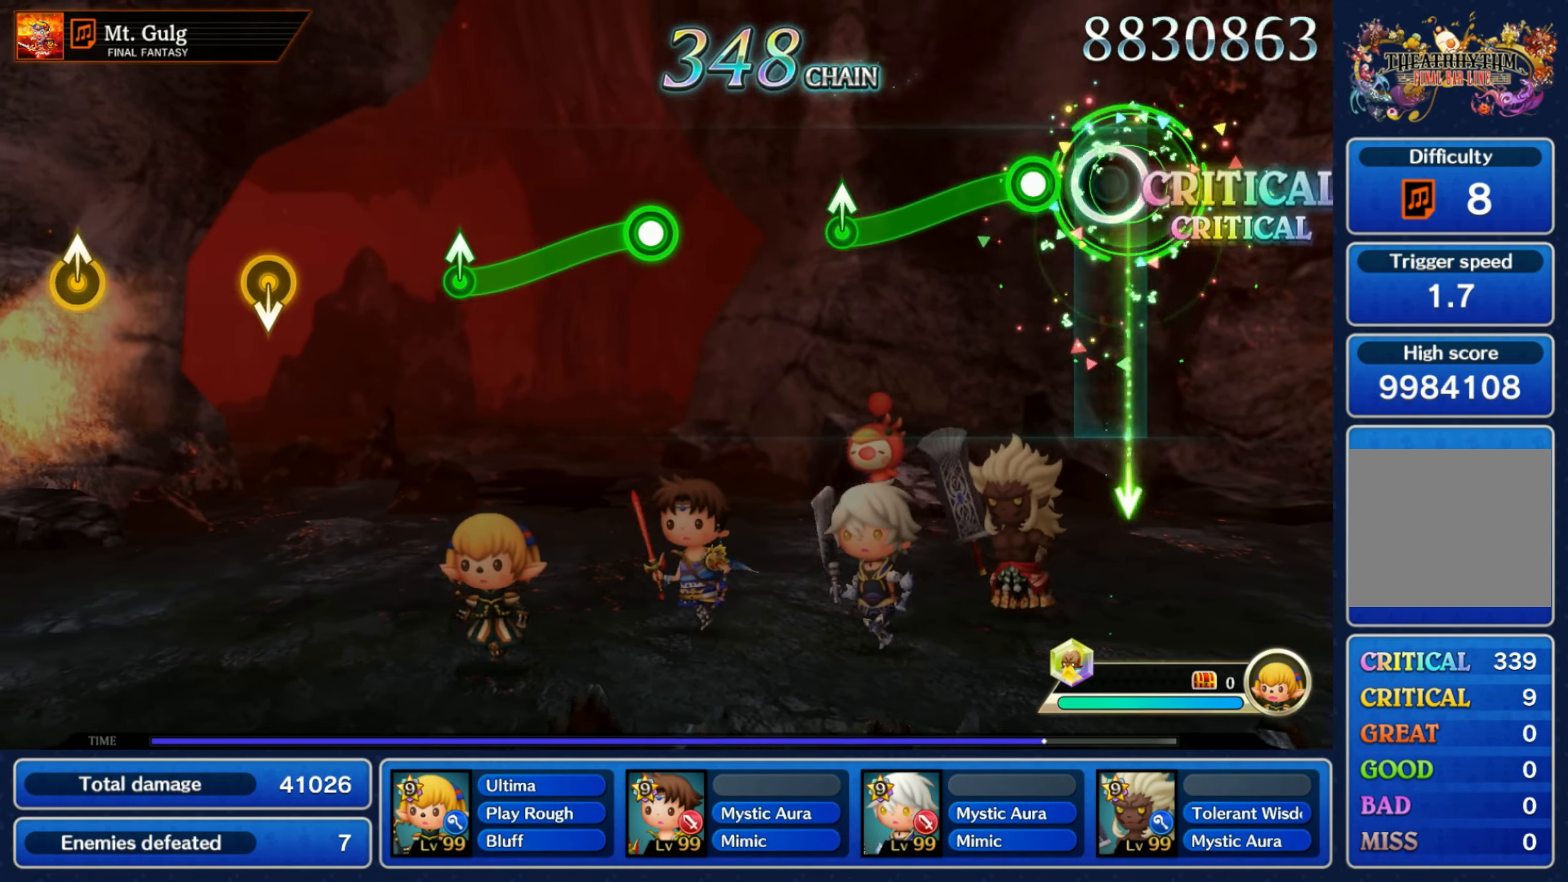
{"dt_ms": 500, "buttons": [], "left_stick": "center", "right_stick": "center", "events": [[17, "left_stick", "center"], [150, "R1", "down"], [184, "left_stick", "down"], [400, "left_stick", "up"], [416, "R1", "up"], [483, "left_stick", "center"]]}
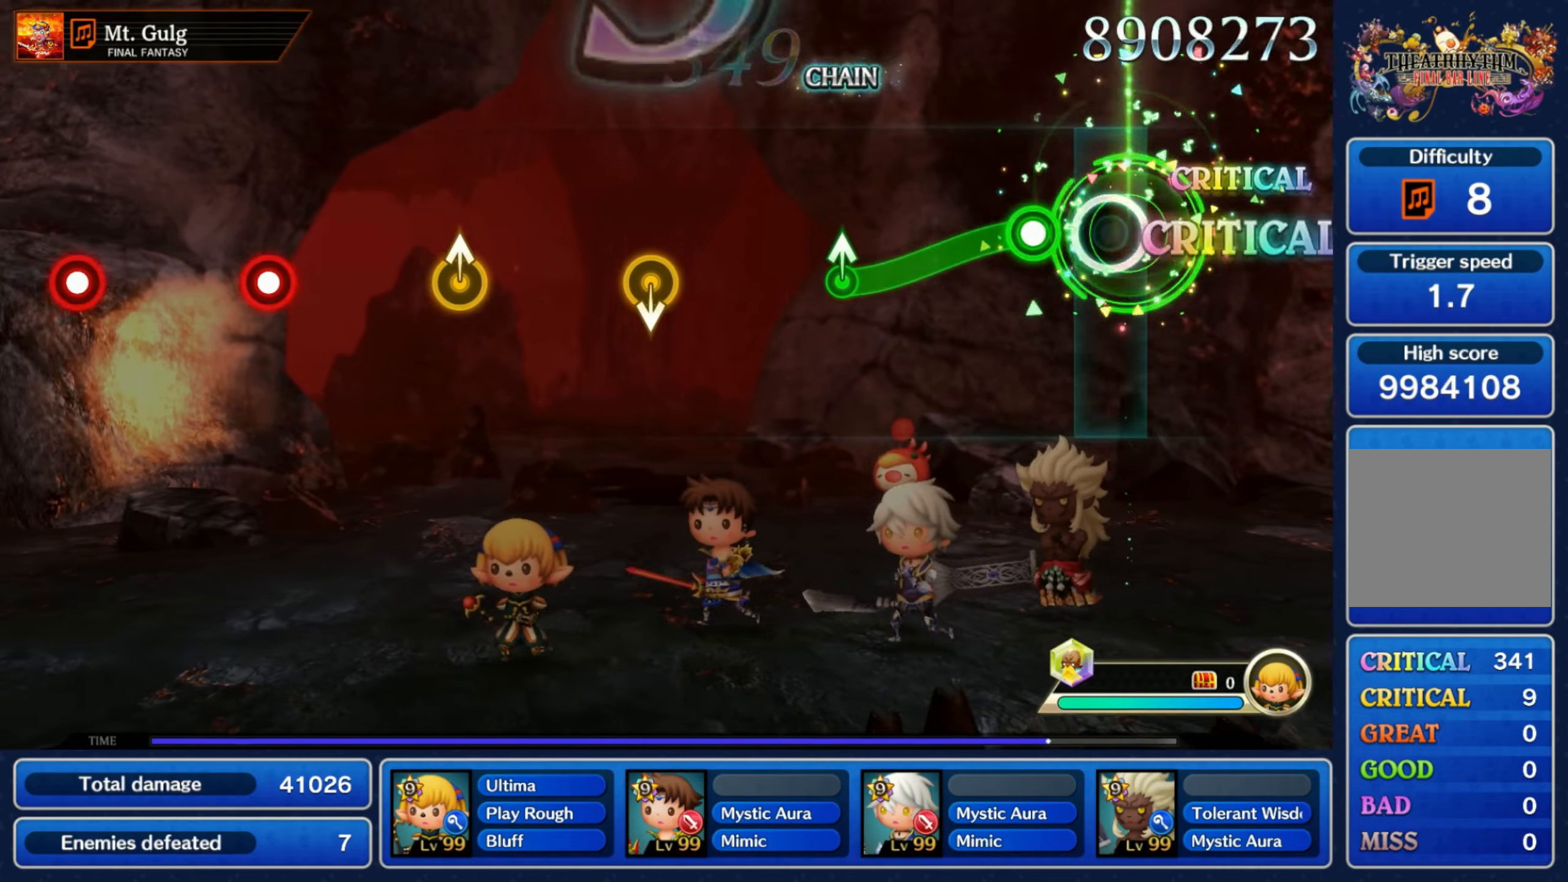
{"dt_ms": 500, "buttons": [], "left_stick": "center", "right_stick": "center", "events": [[133, "R1", "down"], [133, "left_stick", "down"], [350, "left_stick", "up"], [400, "R1", "up"], [450, "left_stick", "center"]]}
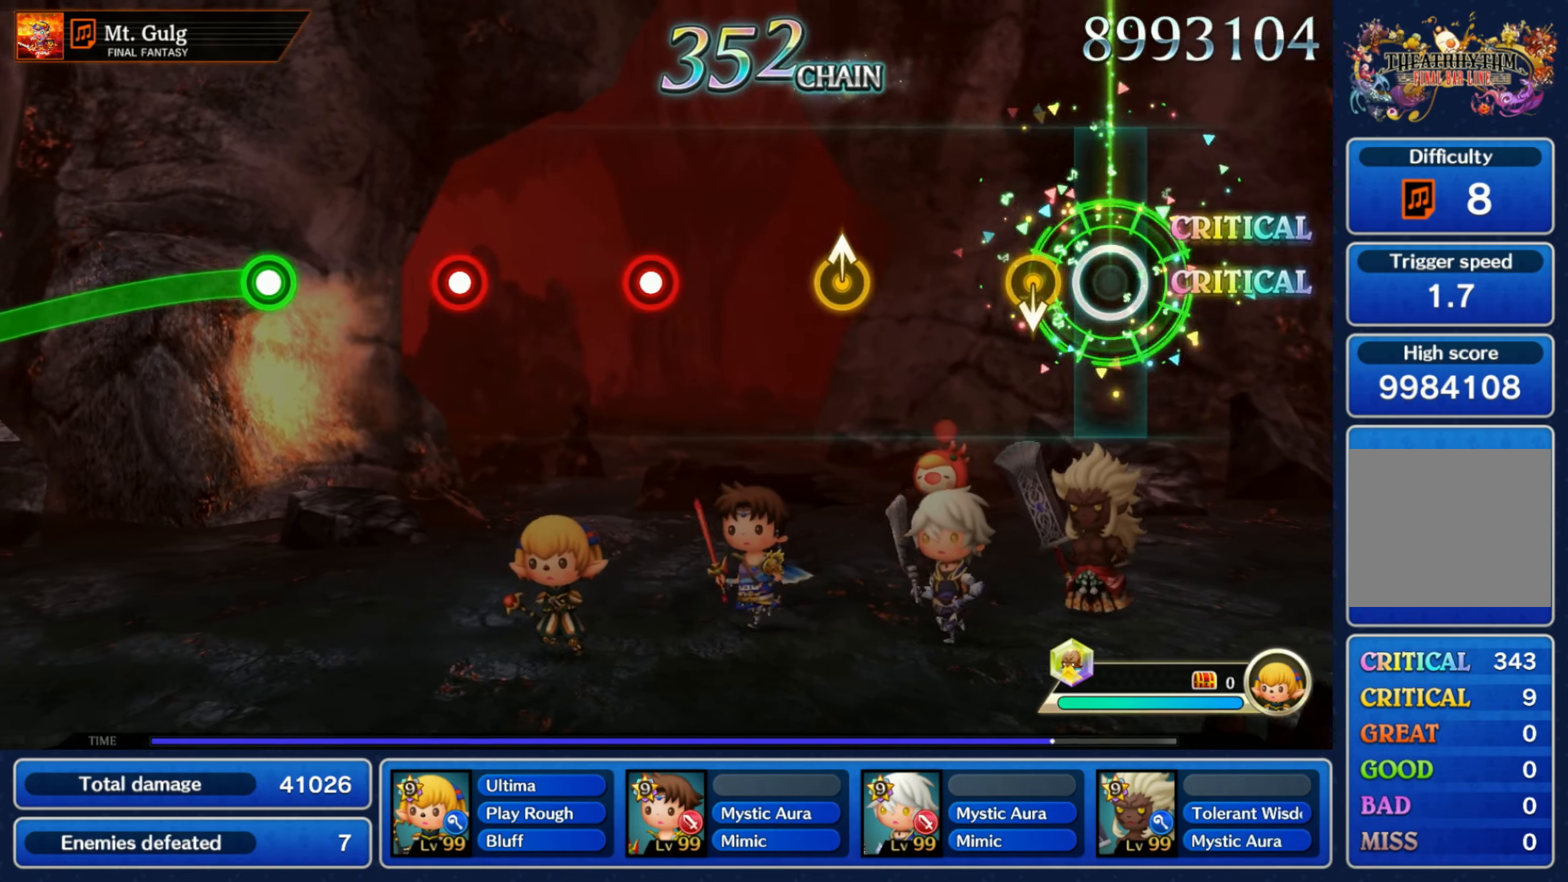
{"dt_ms": 500, "buttons": [], "left_stick": "center", "right_stick": "center", "events": [[116, "left_stick", "down"], [216, "left_stick", "center"]]}
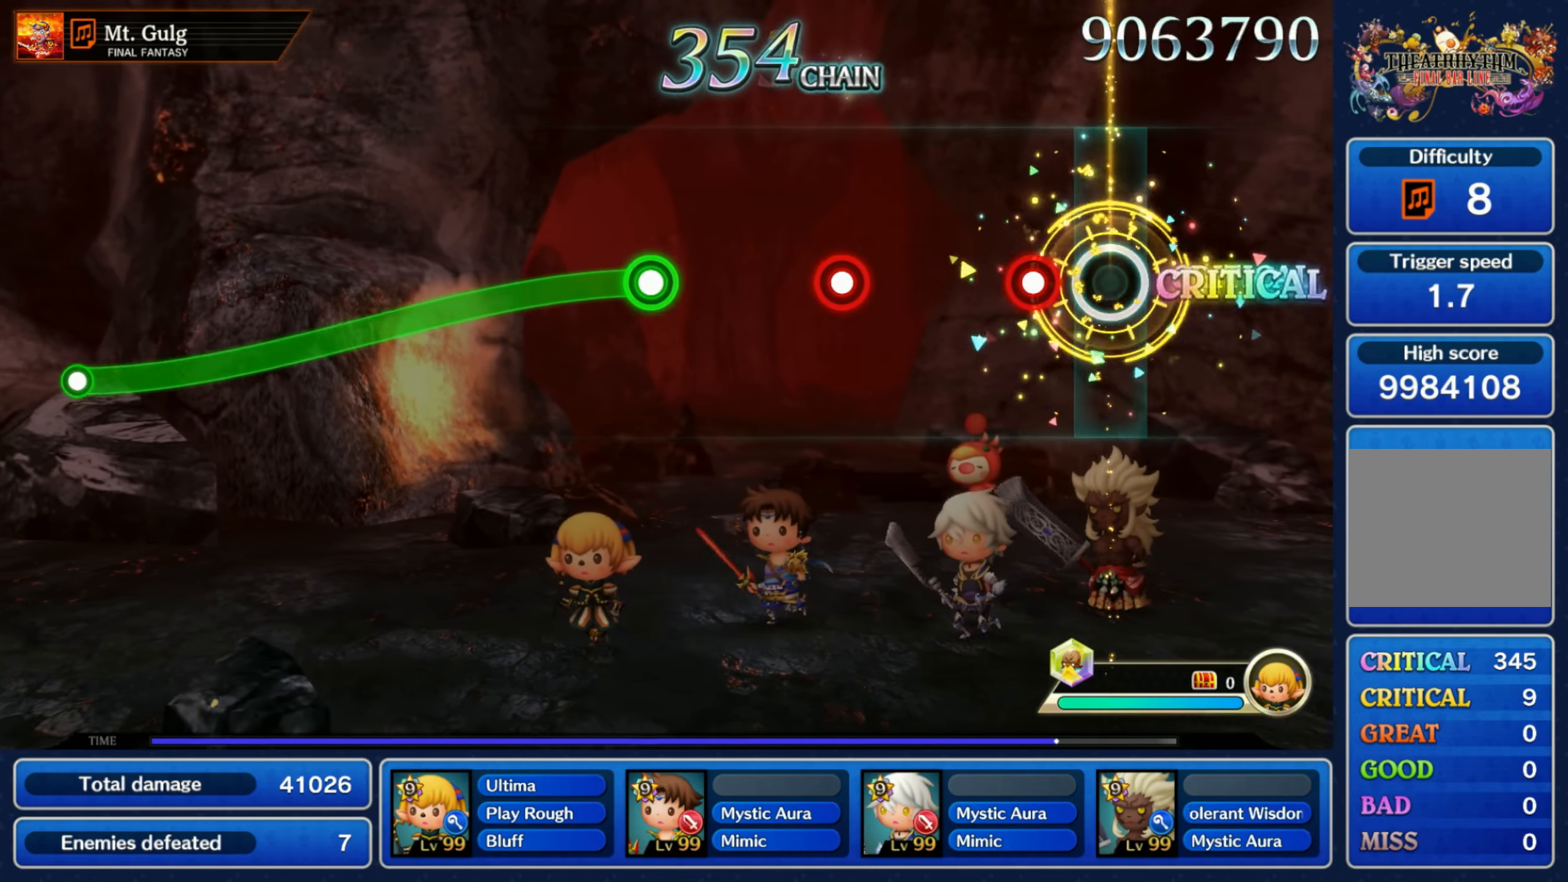
{"dt_ms": 500, "buttons": [], "left_stick": "center", "right_stick": "center", "events": [[133, "R1", "down"], [216, "R1", "up"], [366, "R1", "down"], [433, "R1", "up"]]}
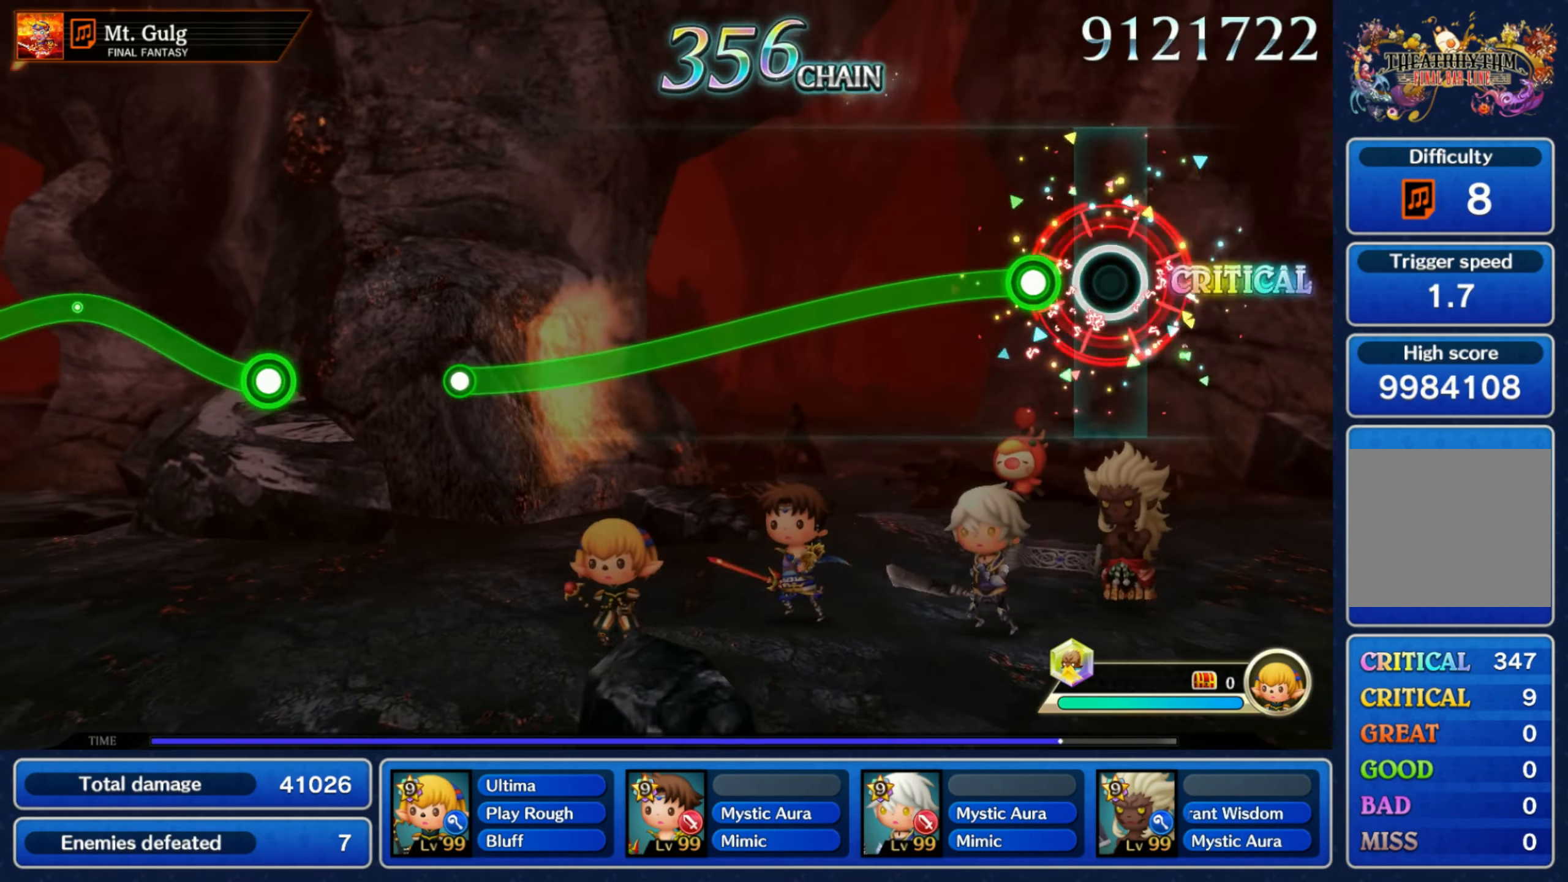
{"dt_ms": 500, "buttons": ["R1"], "left_stick": "down", "right_stick": "center", "events": [[83, "left_stick", "down"], [116, "R1", "down"]]}
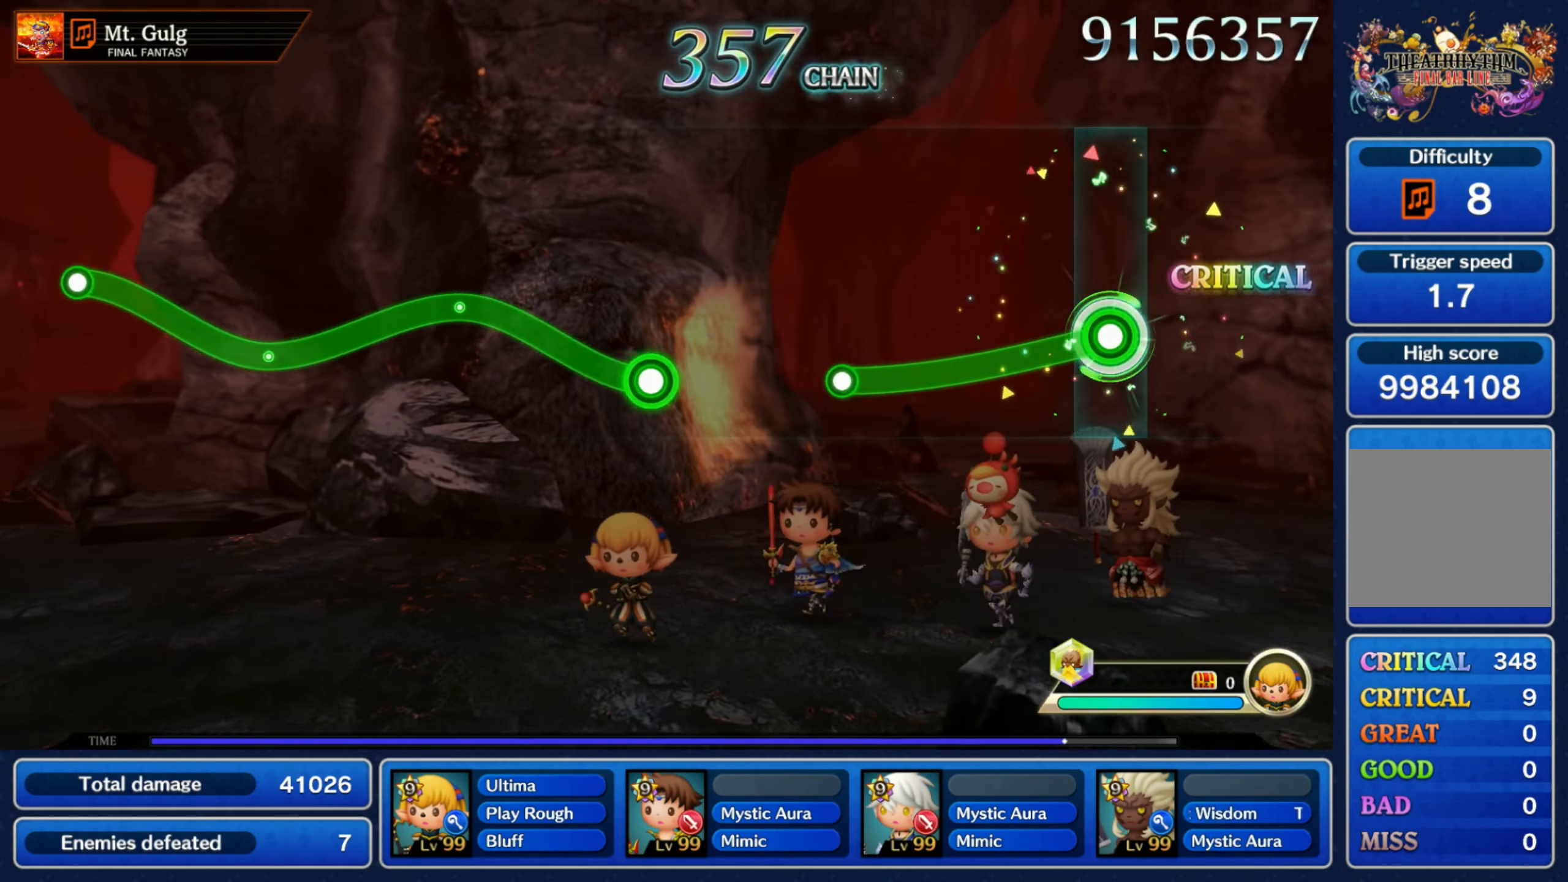
{"dt_ms": 500, "buttons": [], "left_stick": "center", "right_stick": "center", "events": [[366, "R1", "up"], [366, "left_stick", "center"]]}
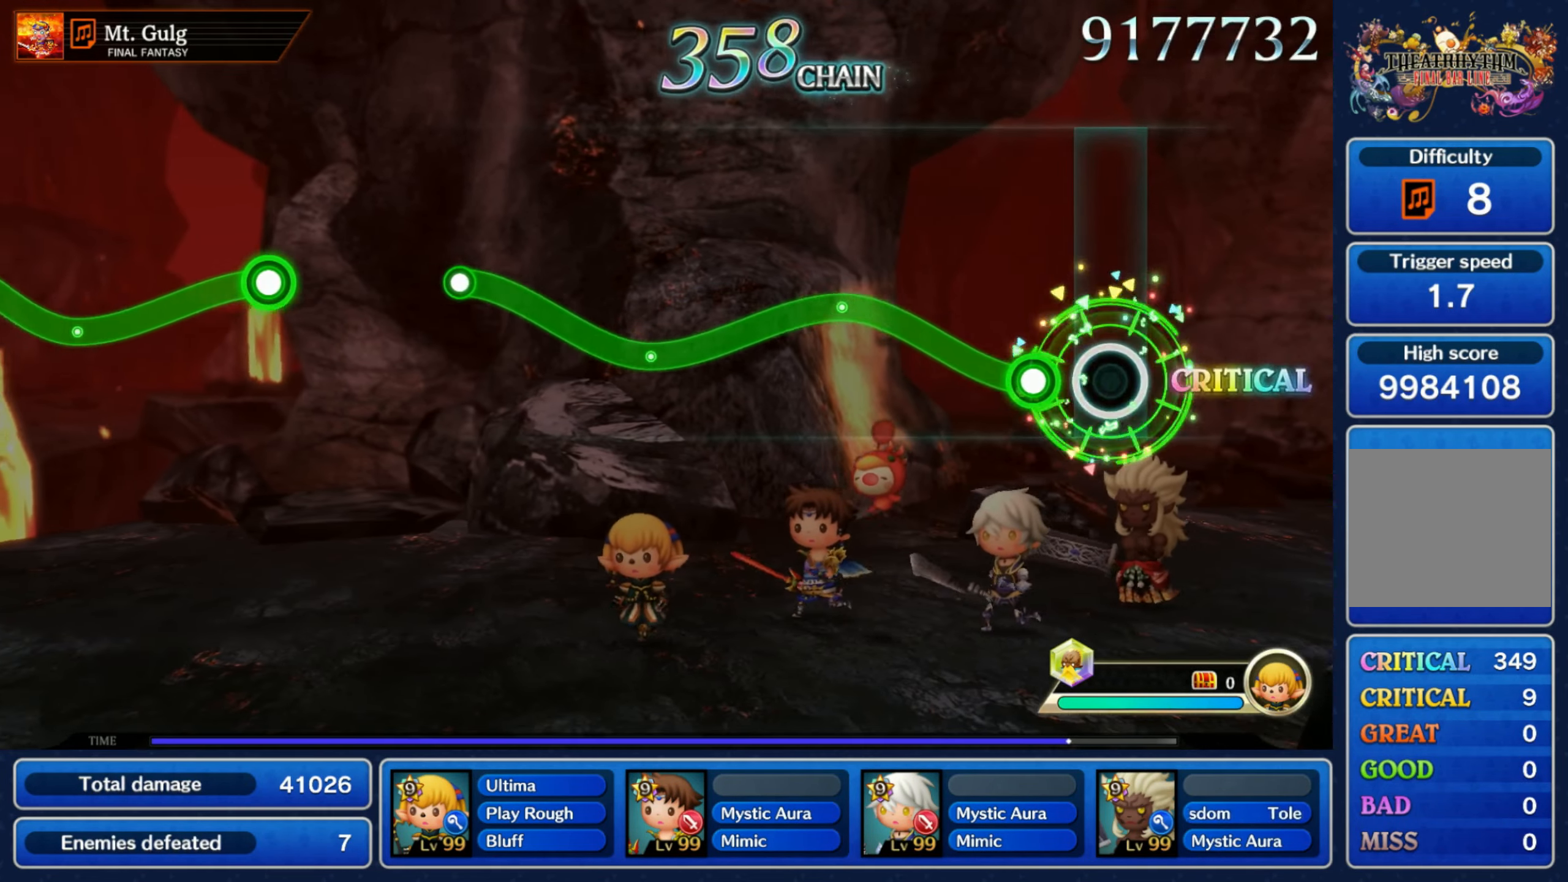
{"dt_ms": 500, "buttons": ["R1"], "left_stick": "down", "right_stick": "center"}
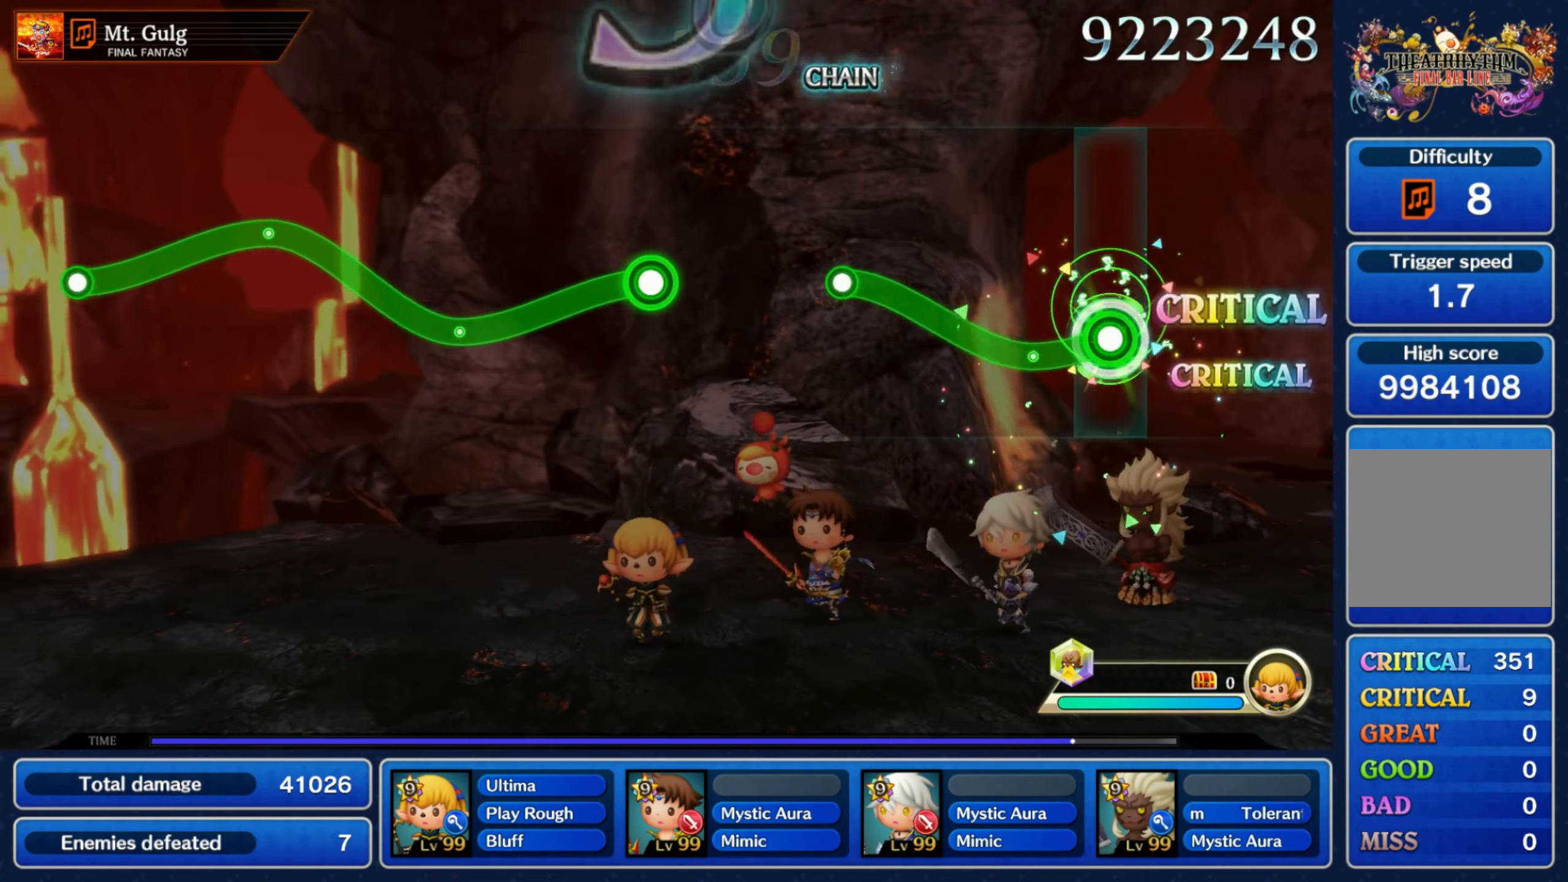
{"dt_ms": 500, "buttons": [], "left_stick": "center", "right_stick": "center"}
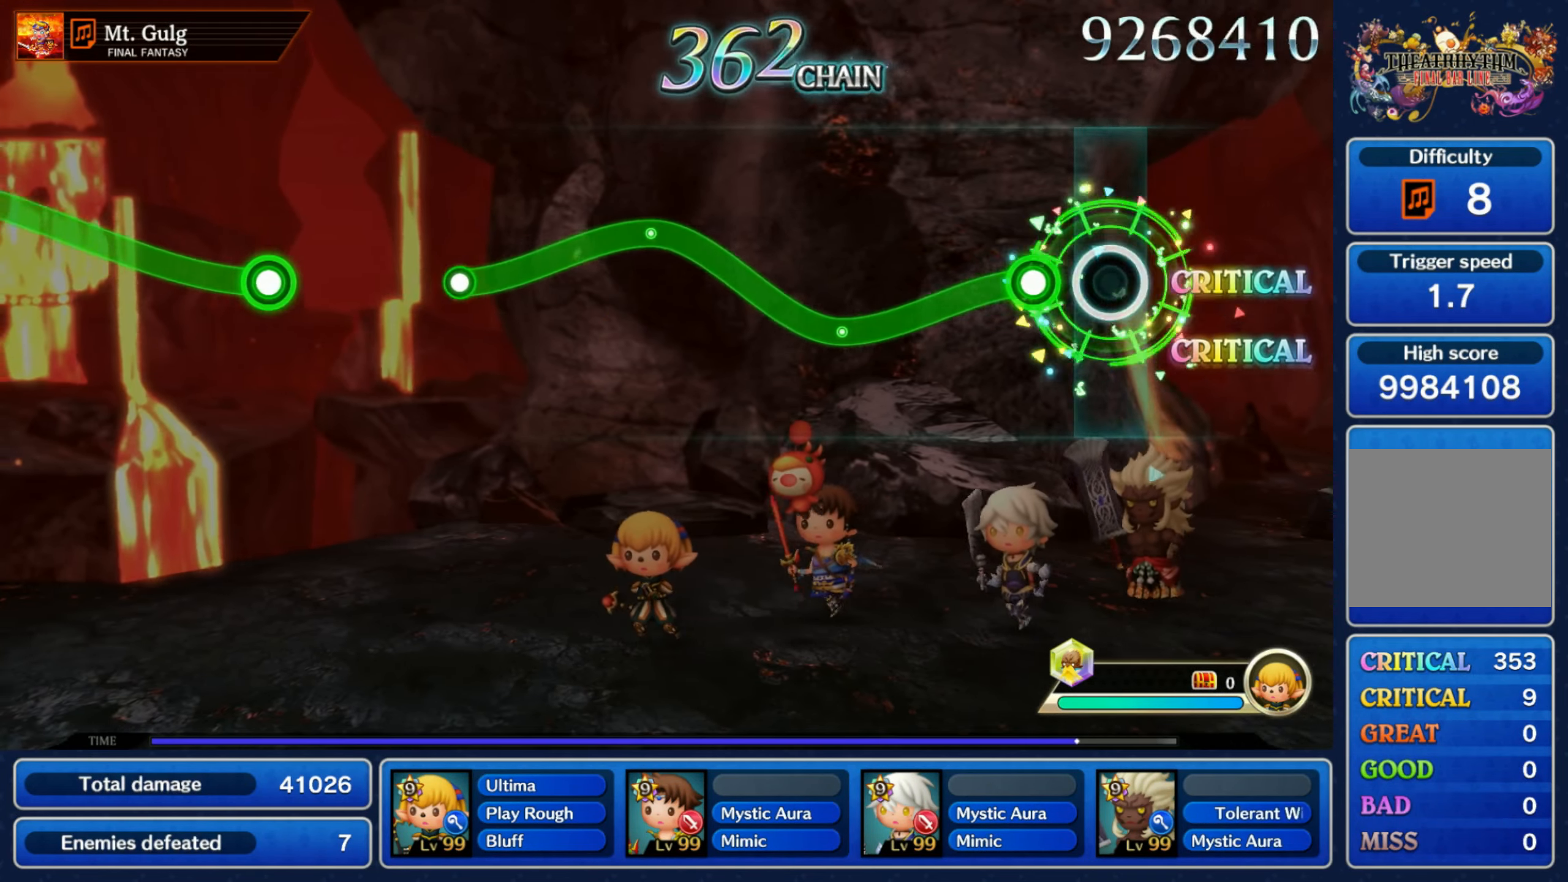
{"dt_ms": 1000, "buttons": [], "left_stick": "center", "right_stick": "center"}
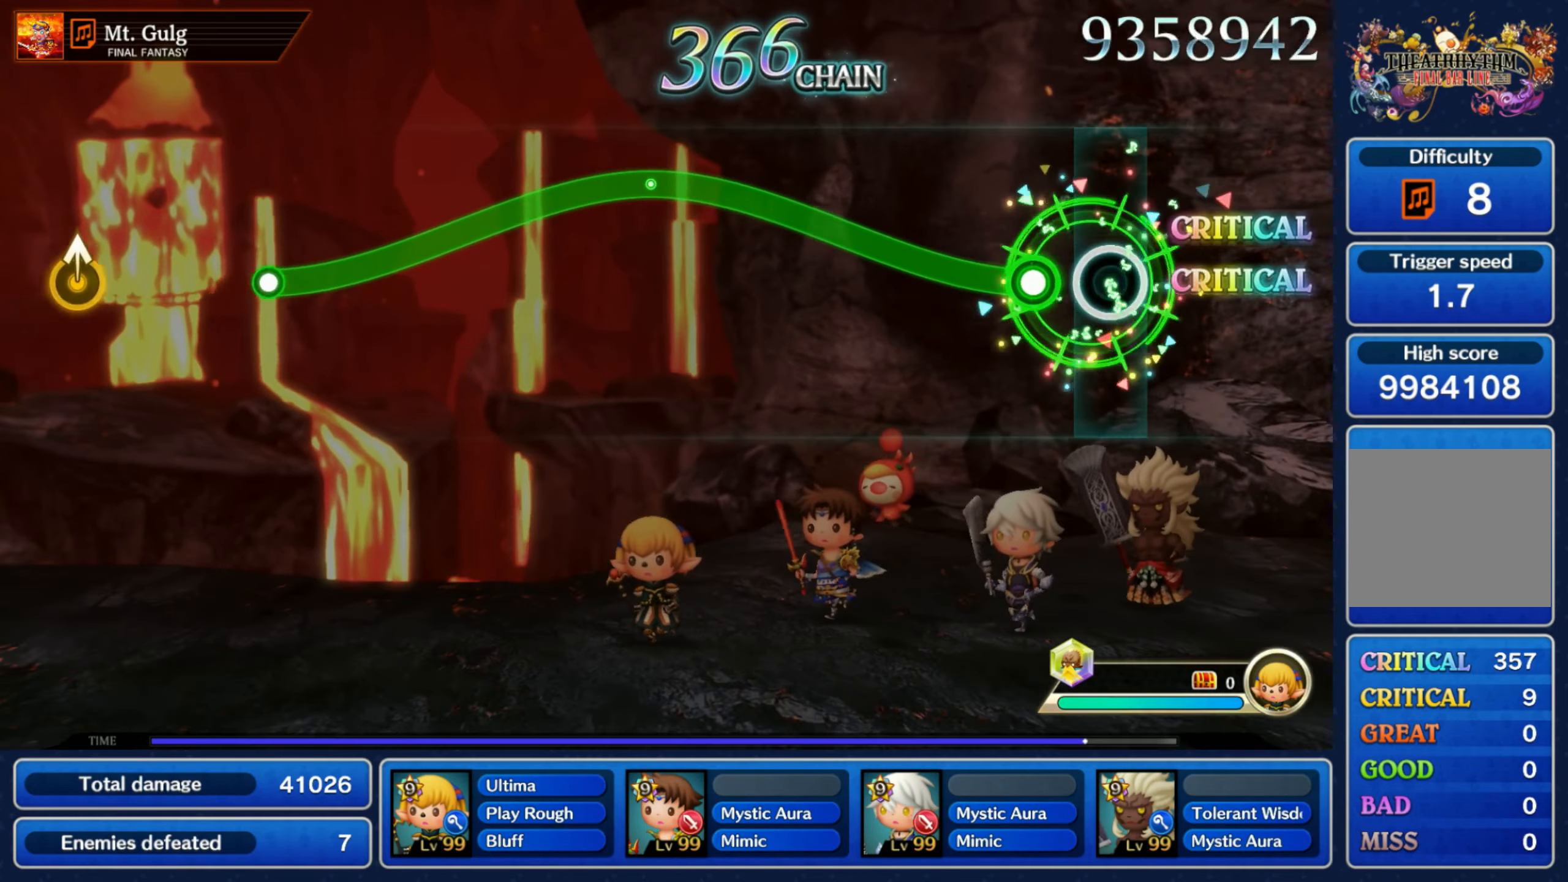
{"dt_ms": 1000, "buttons": ["R1"], "left_stick": "down", "right_stick": "center"}
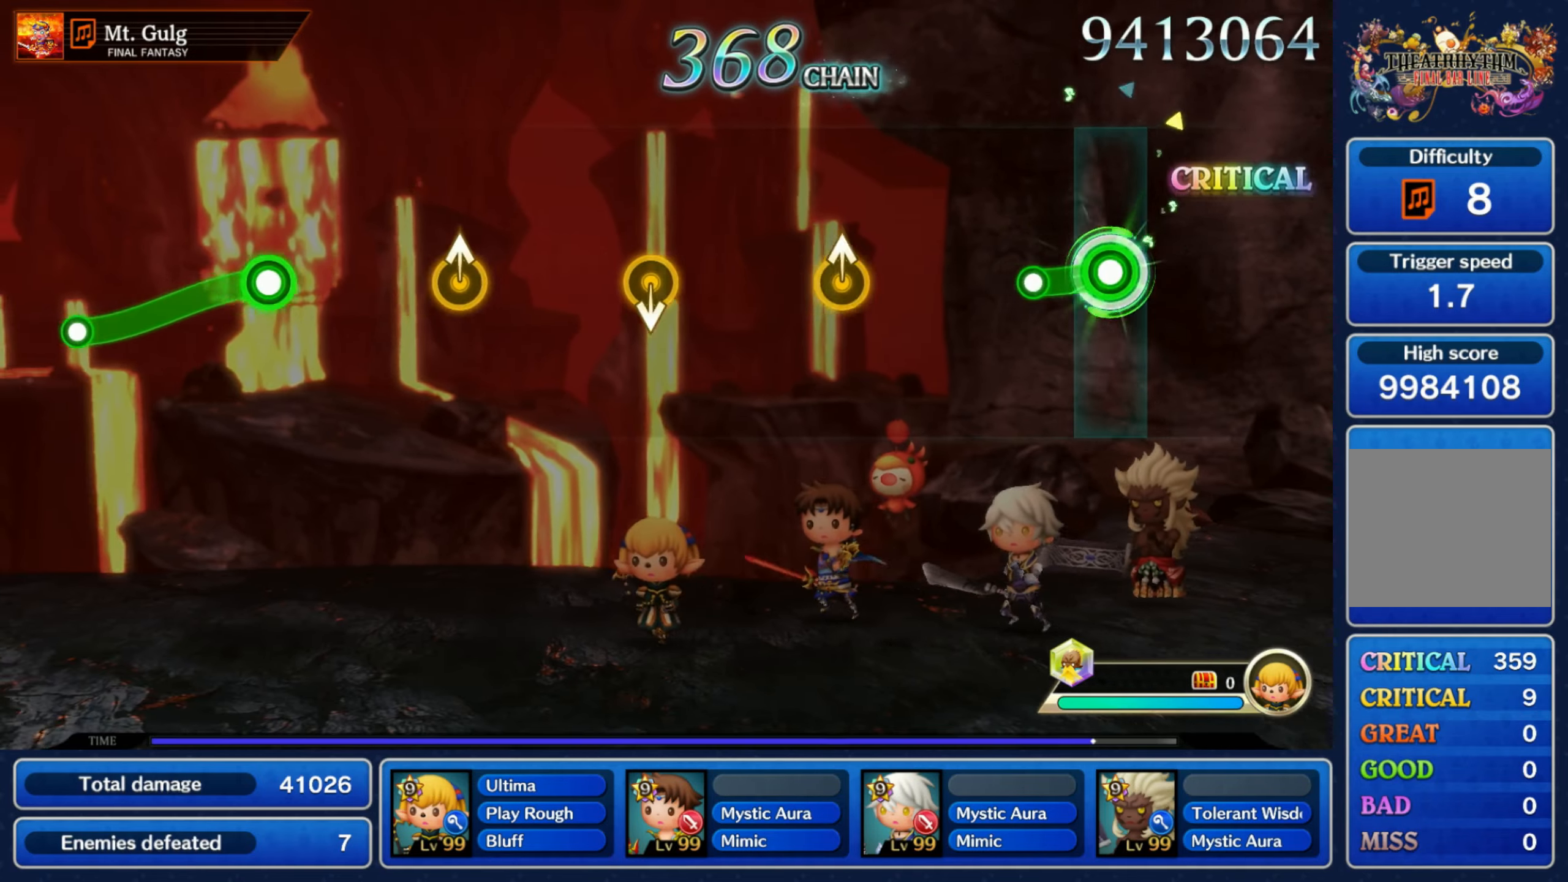
{"dt_ms": 500, "buttons": [], "left_stick": "center", "right_stick": "center", "events": [[117, "R1", "up"], [150, "left_stick", "center"]]}
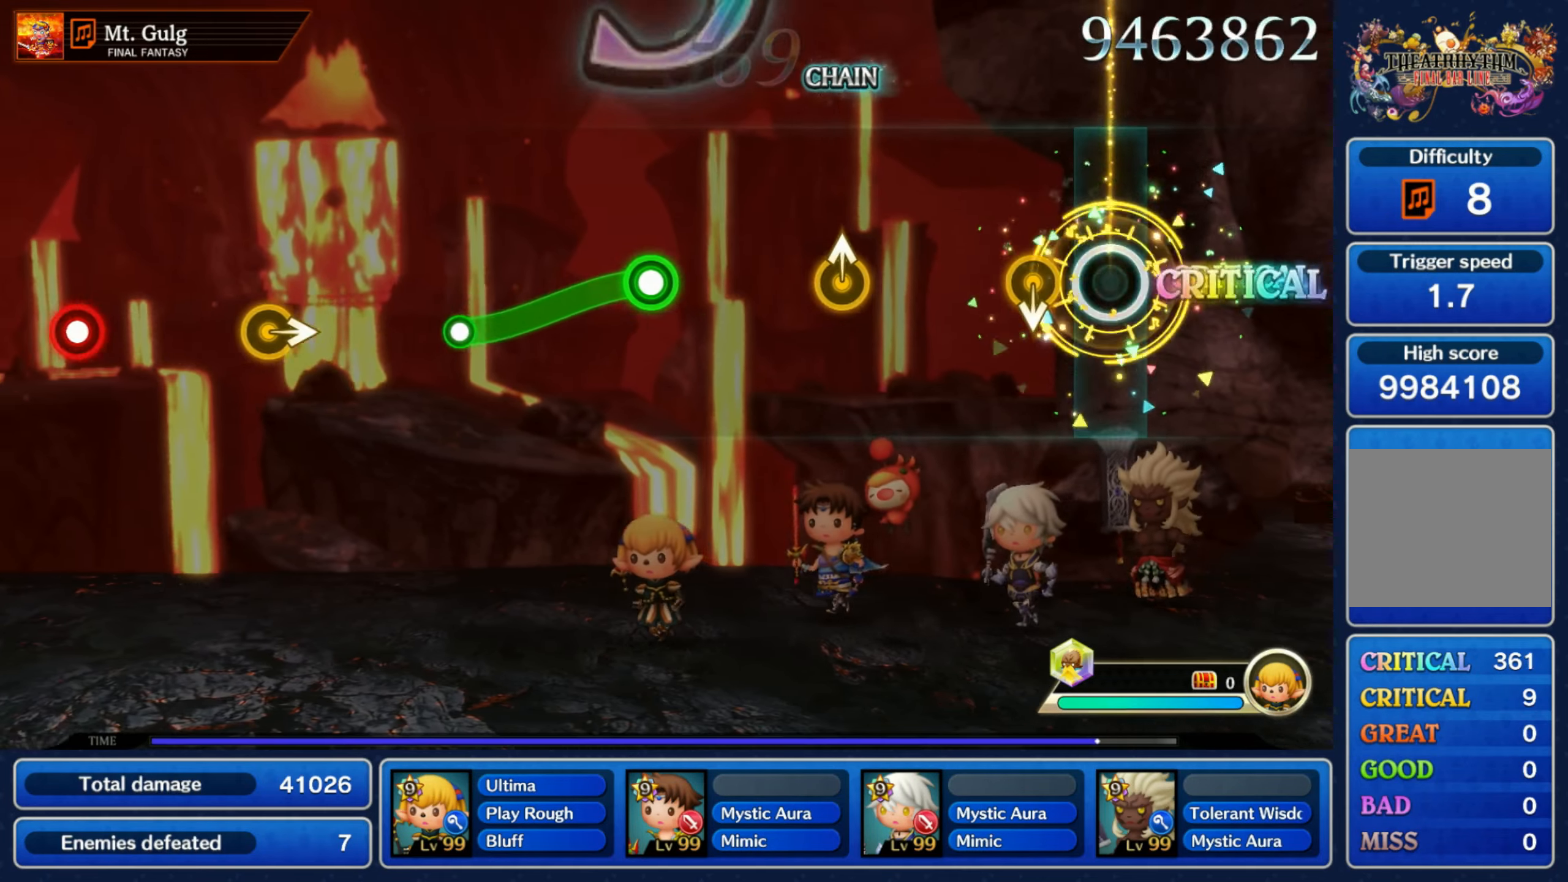
{"dt_ms": 500, "buttons": [], "left_stick": "center", "right_stick": "center", "events": [[117, "left_stick", "down"], [250, "left_stick", "center"]]}
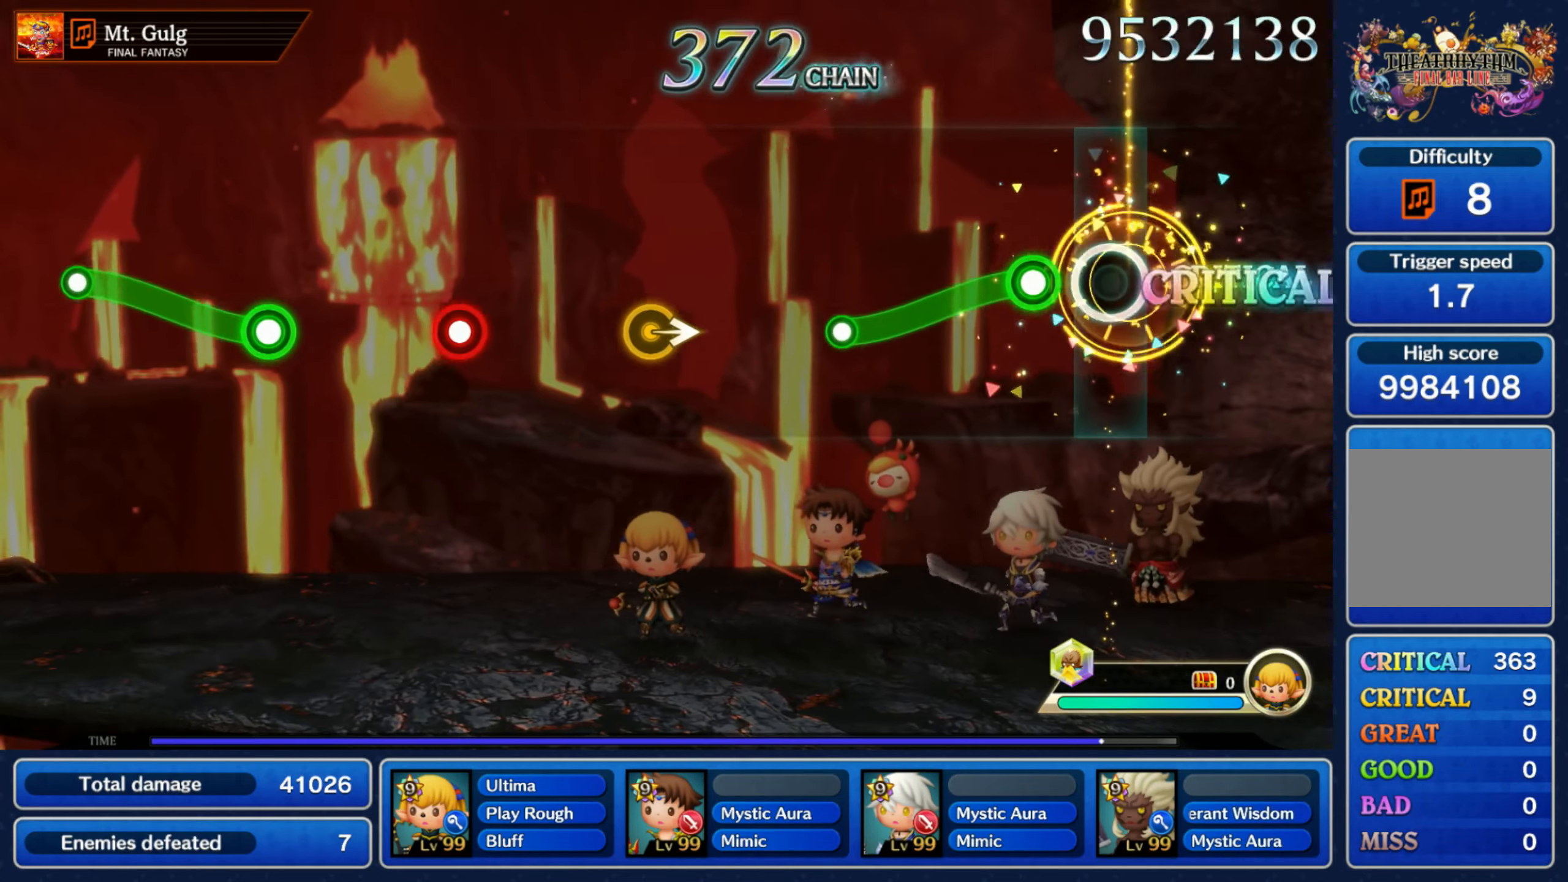
{"dt_ms": 500, "buttons": [], "left_stick": "center", "right_stick": "center", "events": [[117, "R1", "down"], [117, "left_stick", "down"], [367, "R1", "up"], [367, "left_stick", "center"]]}
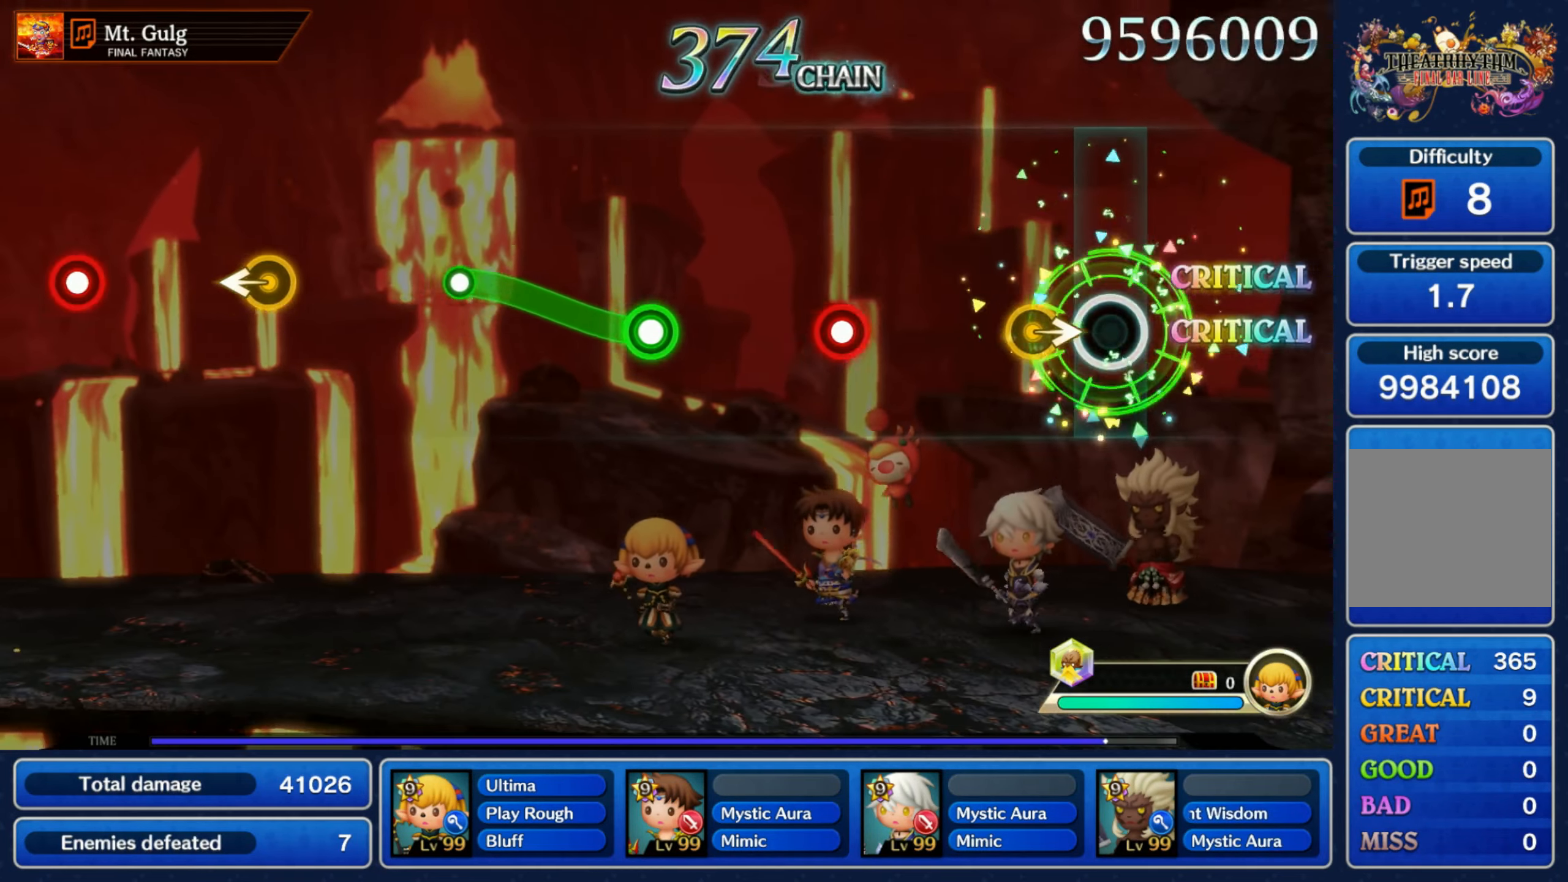
{"dt_ms": 500, "buttons": [], "left_stick": "center", "right_stick": "center", "events": [[117, "left_stick", "right"], [217, "left_stick", "center"], [400, "R1", "down"], [500, "R1", "up"]]}
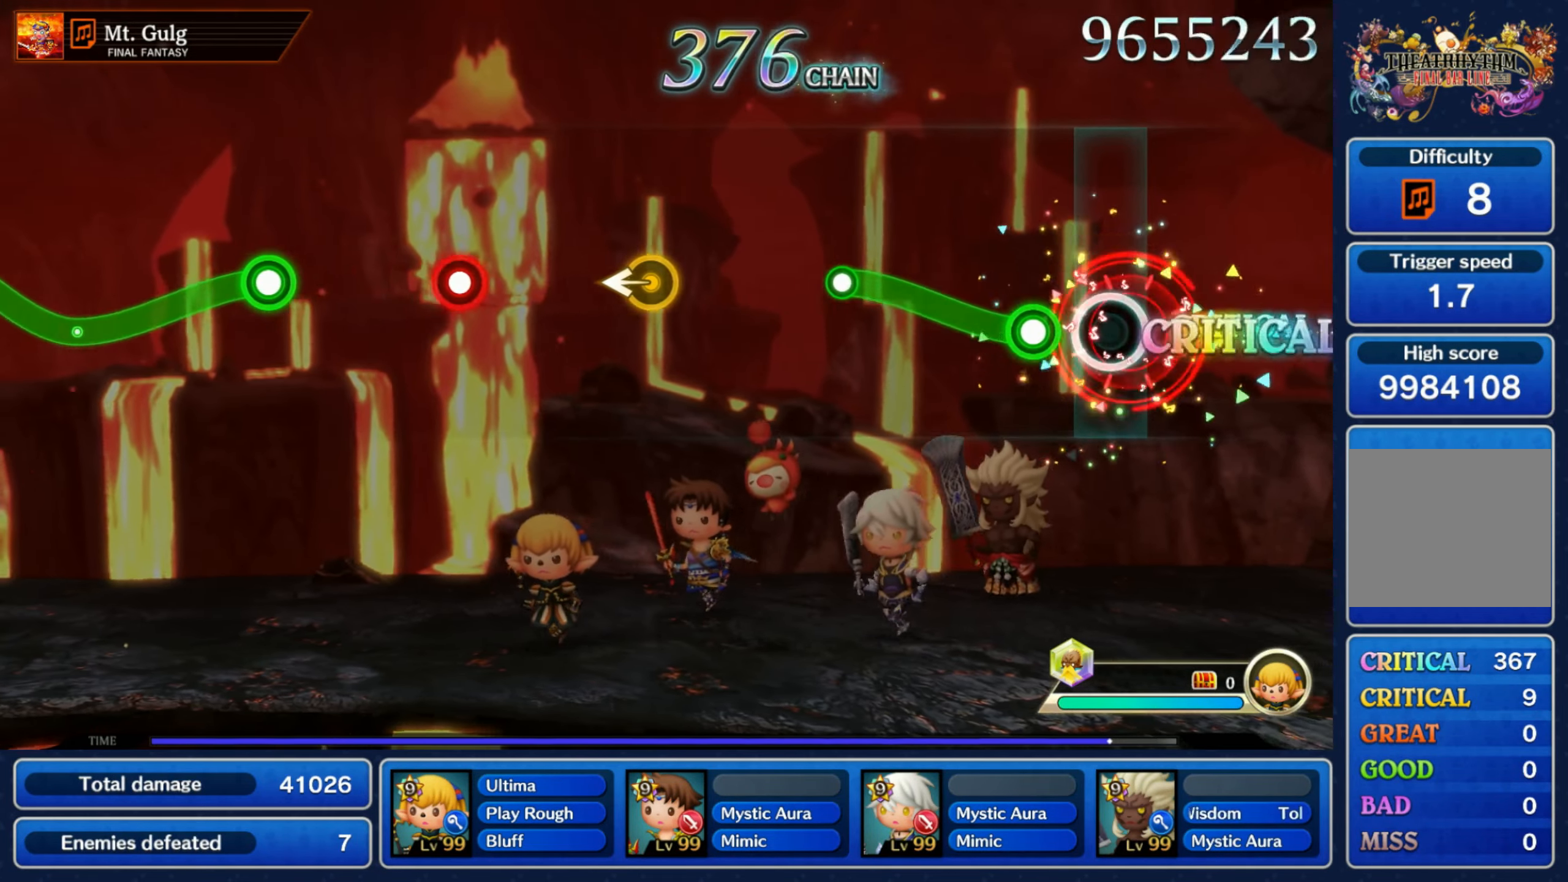
{"dt_ms": 500, "buttons": [], "left_stick": "center", "right_stick": "center"}
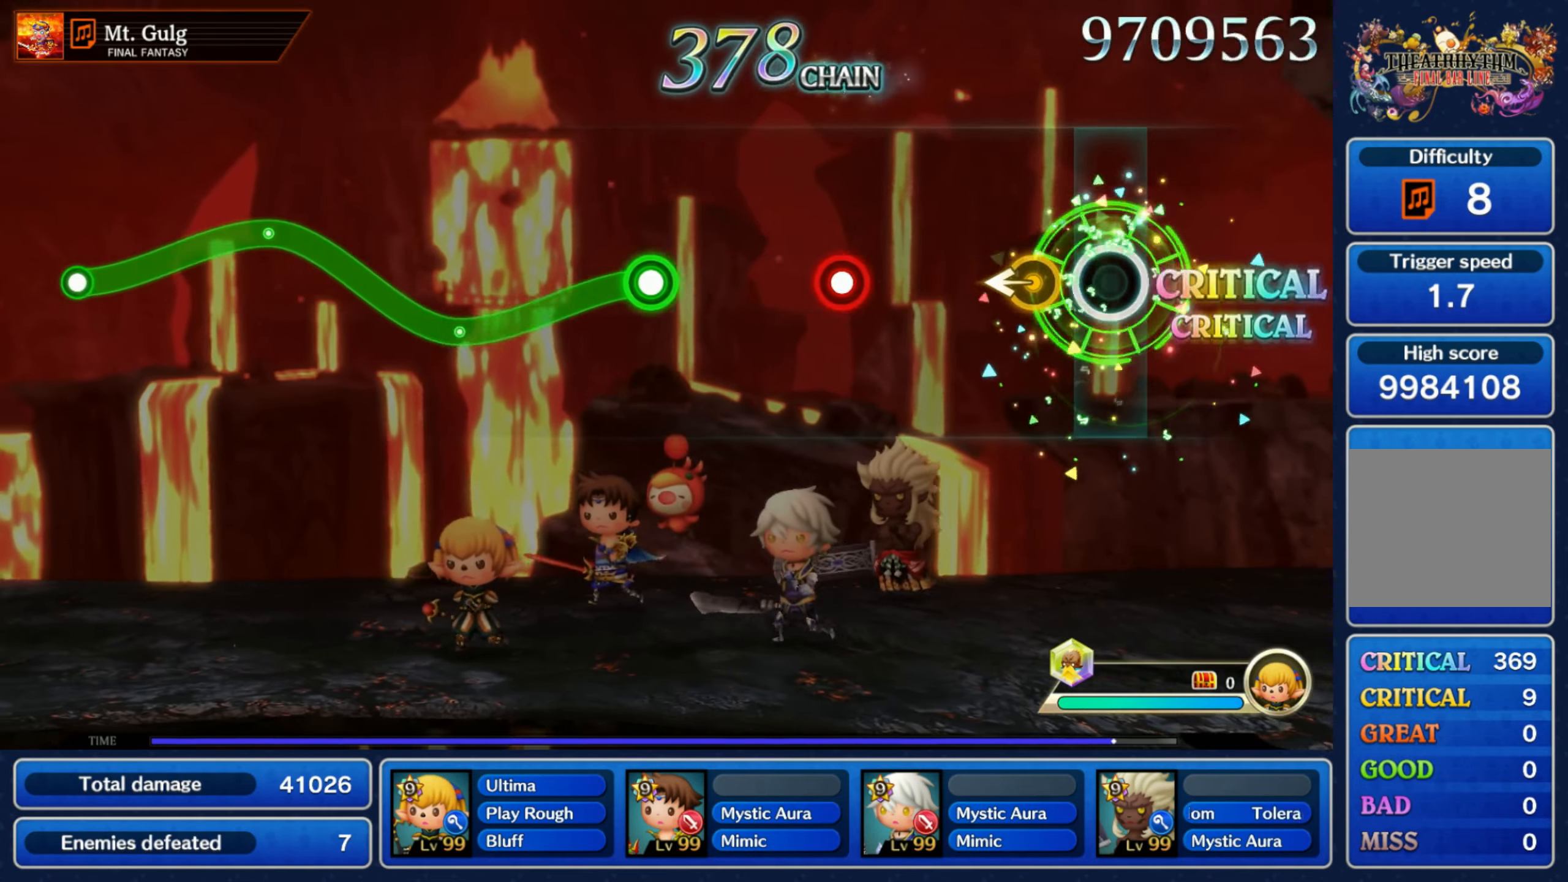
{"dt_ms": 500, "buttons": [], "left_stick": "center", "right_stick": "center", "events": [[133, "left_stick", "left"], [250, "left_stick", "center"], [400, "R1", "down"], [483, "R1", "up"]]}
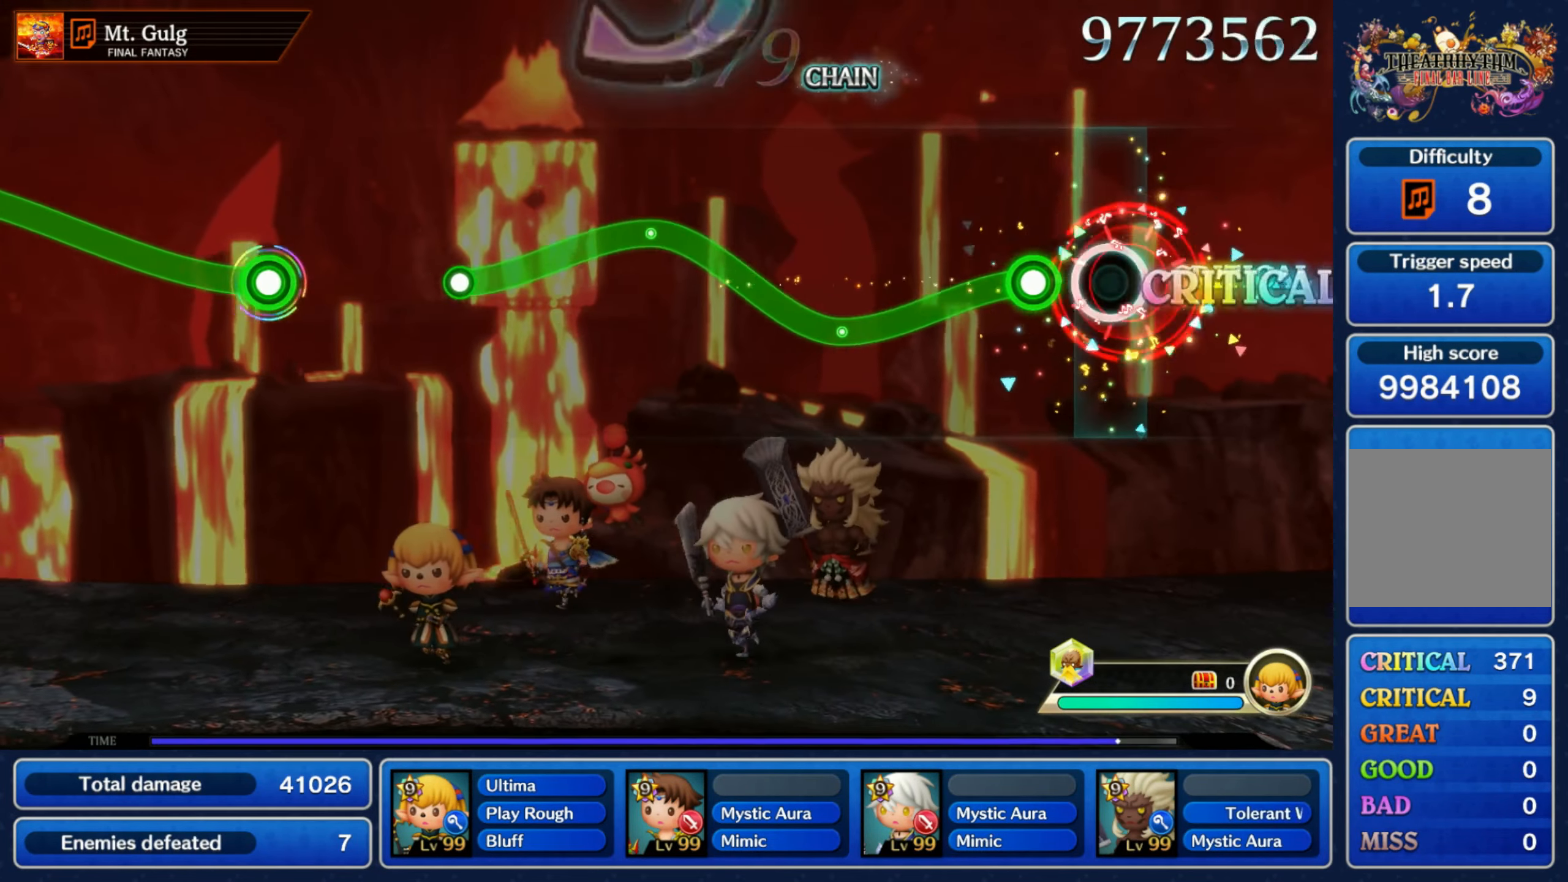
{"dt_ms": 1000, "buttons": [], "left_stick": "center", "right_stick": "center"}
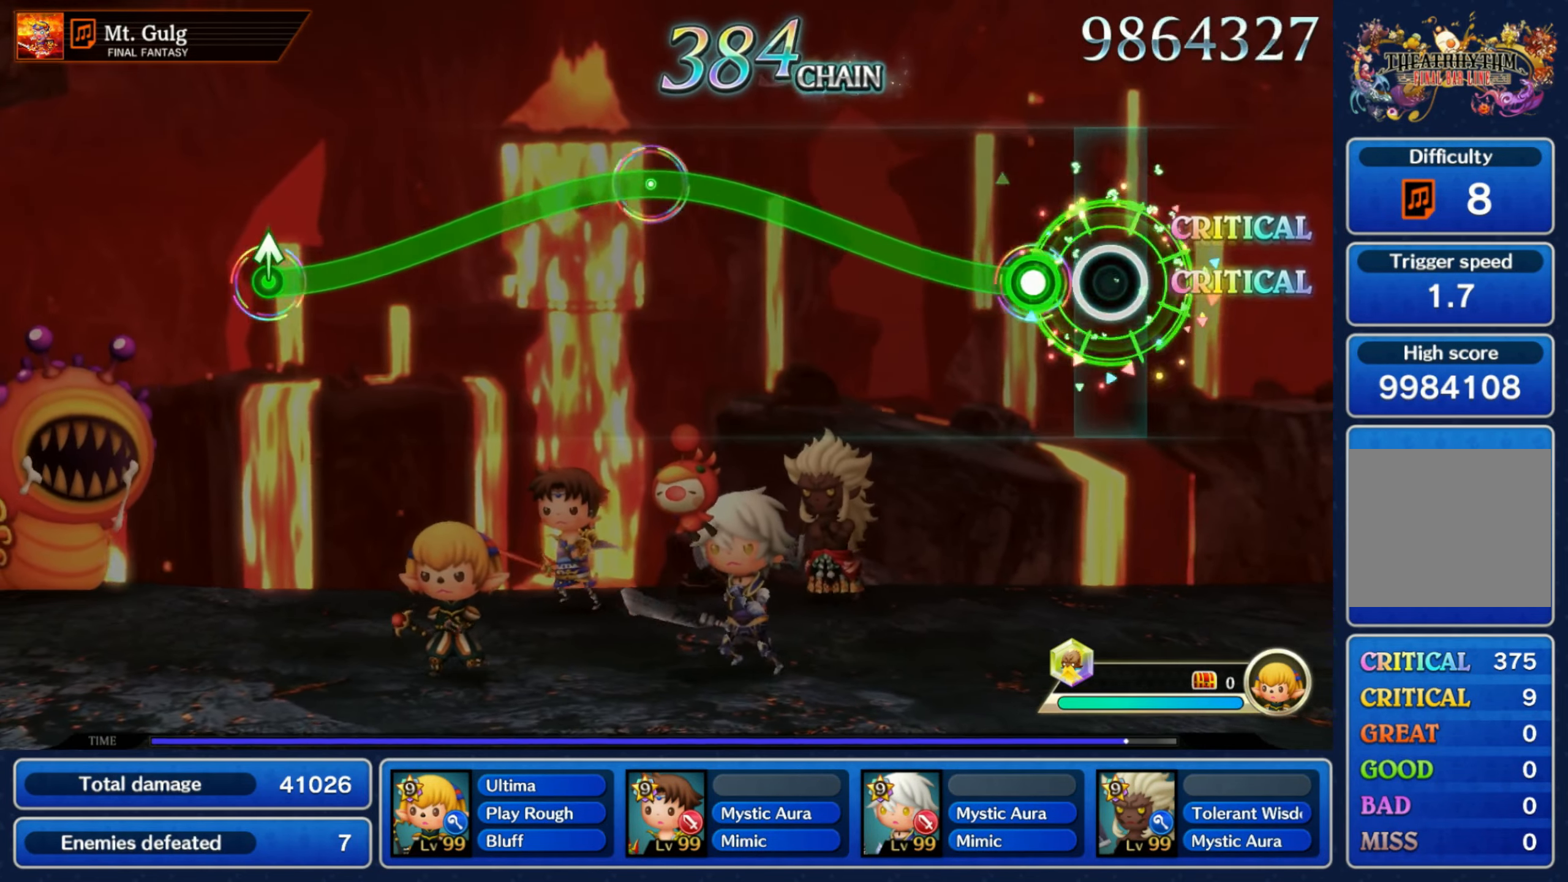
{"dt_ms": 1000, "buttons": ["R1"], "left_stick": "down", "right_stick": "center"}
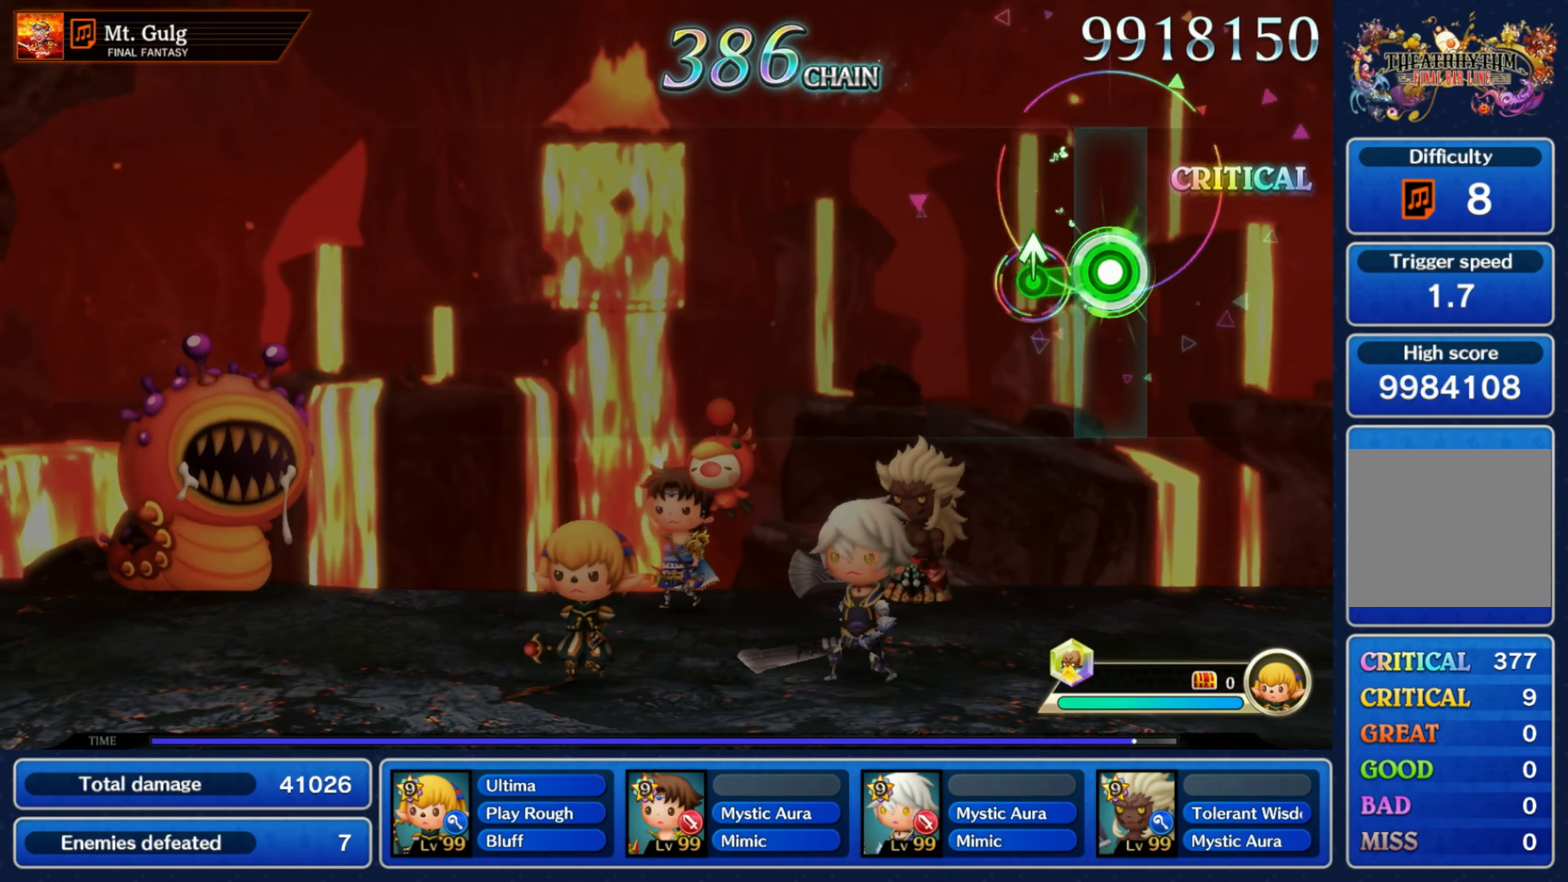
{"dt_ms": 500, "buttons": [], "left_stick": "center", "right_stick": "center", "events": [[100, "left_stick", "right"], [117, "R1", "up"], [200, "left_stick", "center"]]}